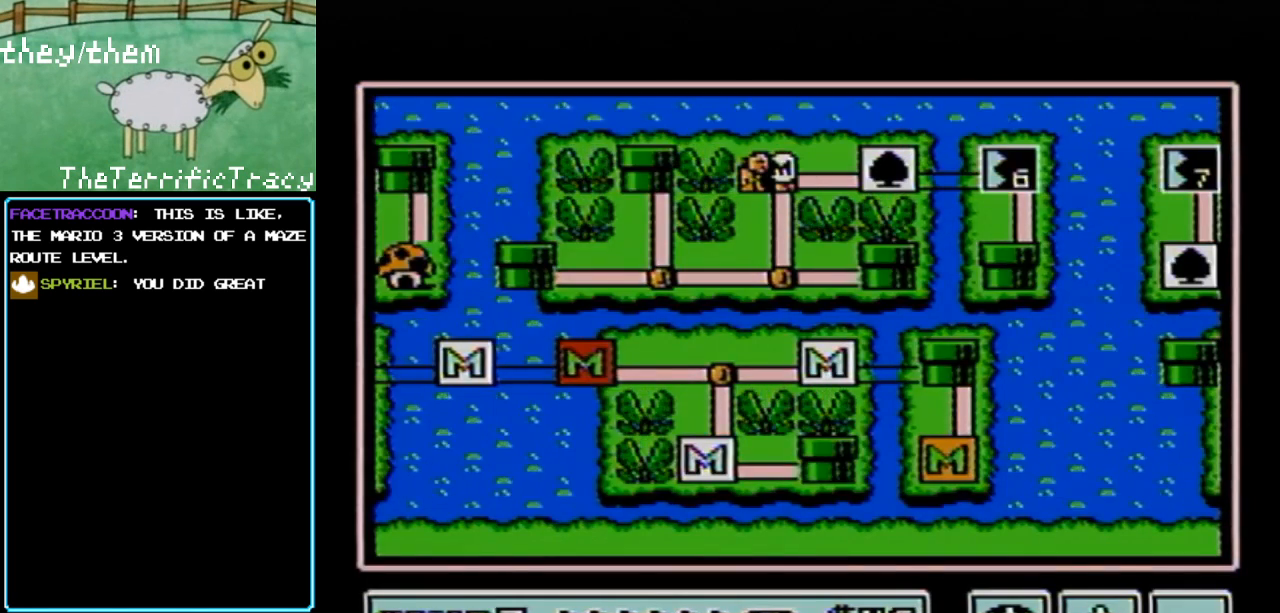
Gameplay with a controller (Nintendo layout); each line is a JSON object with the inputs held at the frame after it. "events" lists button and stick changes between this image and that frame as [ms after this image, input, new state], when the widget could be followed in between. Not read: L3 R3.
{"buttons": [], "events": []}
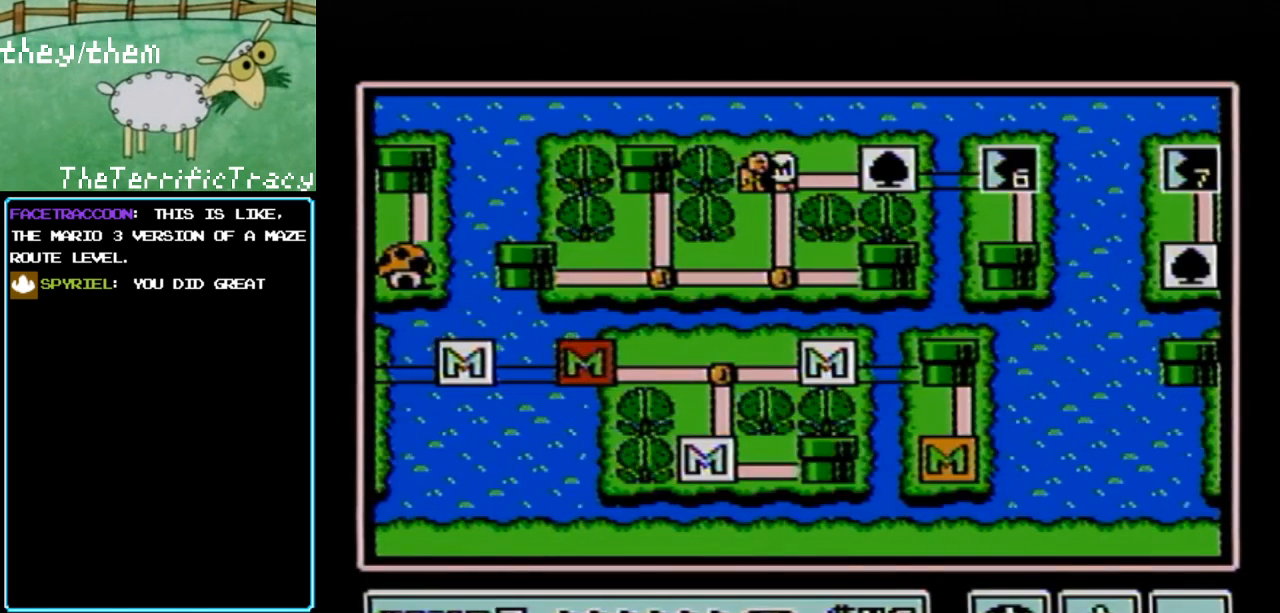
{"buttons": [], "events": []}
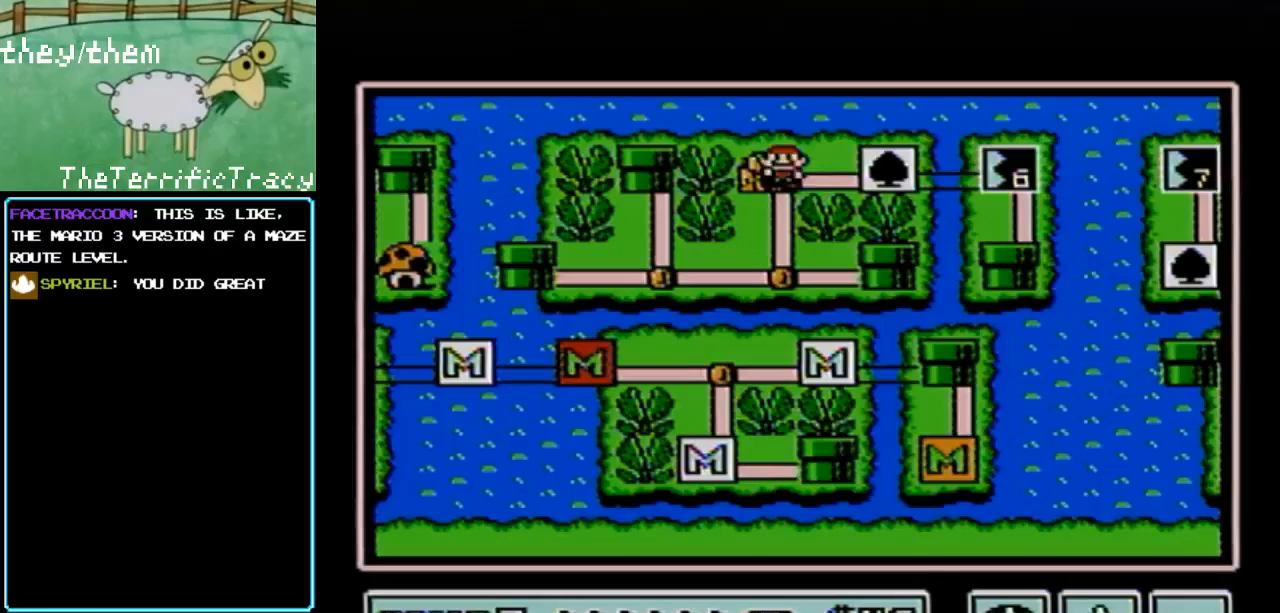
{"buttons": ["DPAD_RIGHT"], "events": [[33, "DPAD_RIGHT", "down"], [150, "DPAD_RIGHT", "up"], [400, "DPAD_RIGHT", "down"]]}
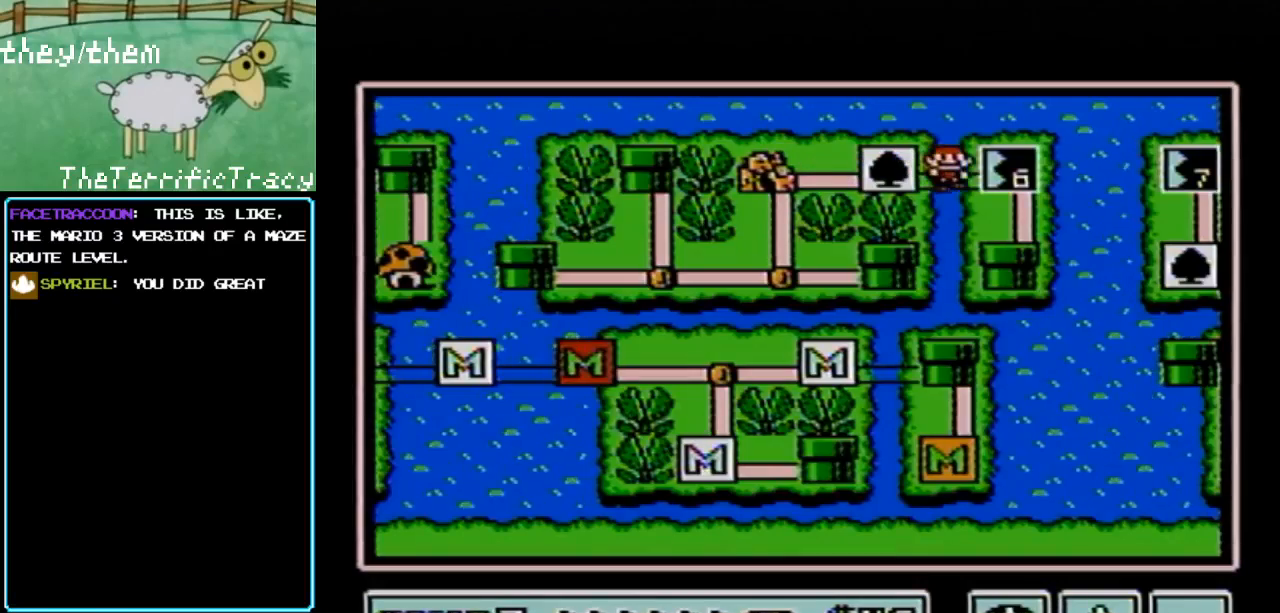
{"buttons": [], "events": [[67, "DPAD_RIGHT", "up"]]}
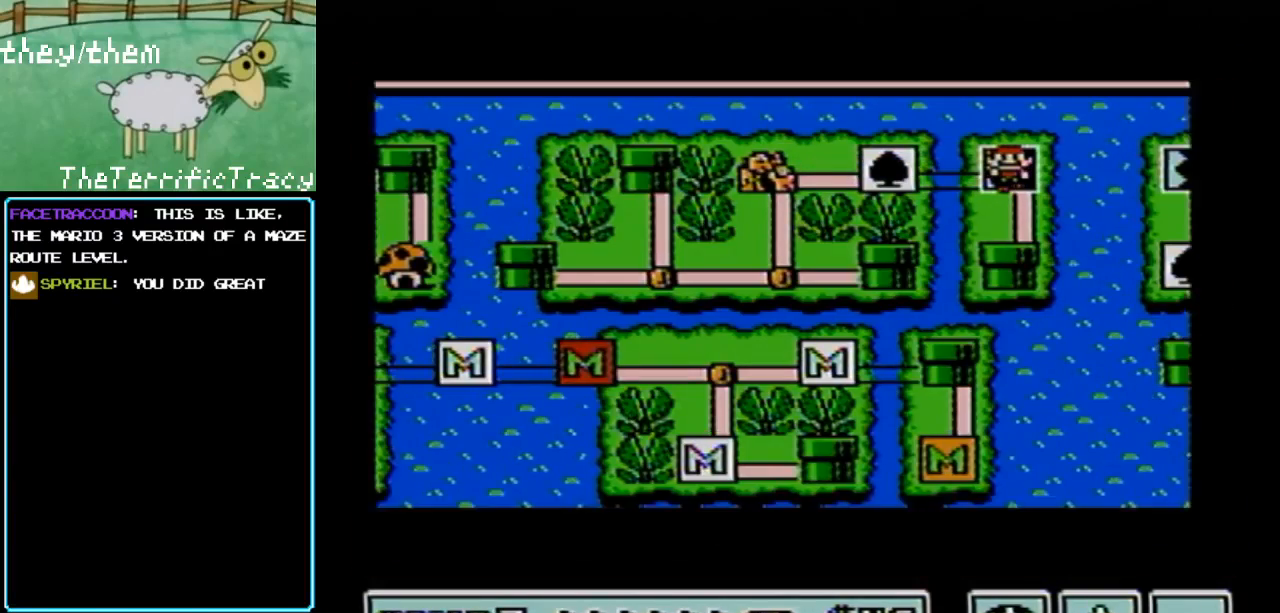
{"buttons": [], "events": []}
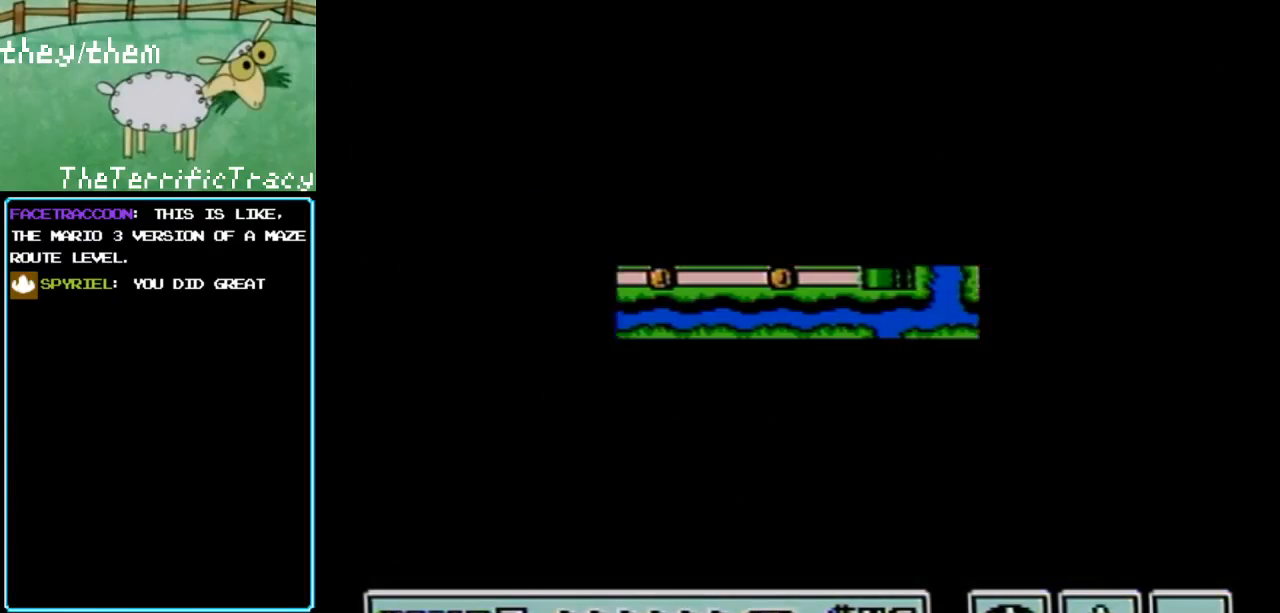
{"buttons": [], "events": [[350, "A", "down"], [367, "A", "up"]]}
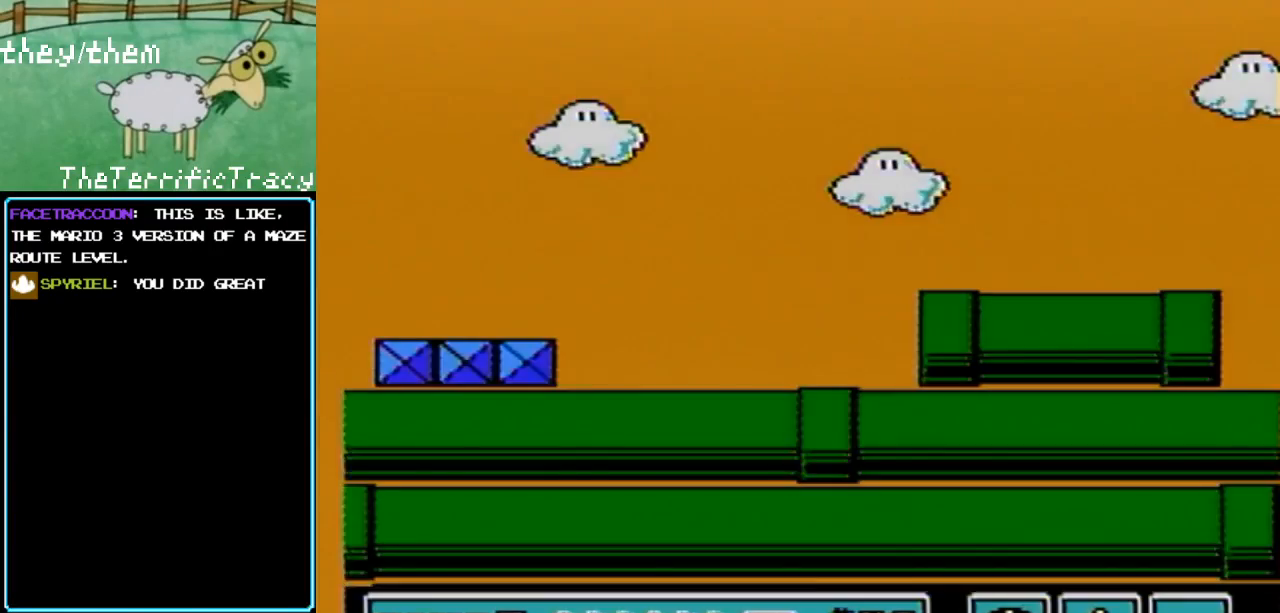
{"buttons": ["B", "DPAD_RIGHT"], "events": [[433, "B", "down"], [433, "DPAD_RIGHT", "down"]]}
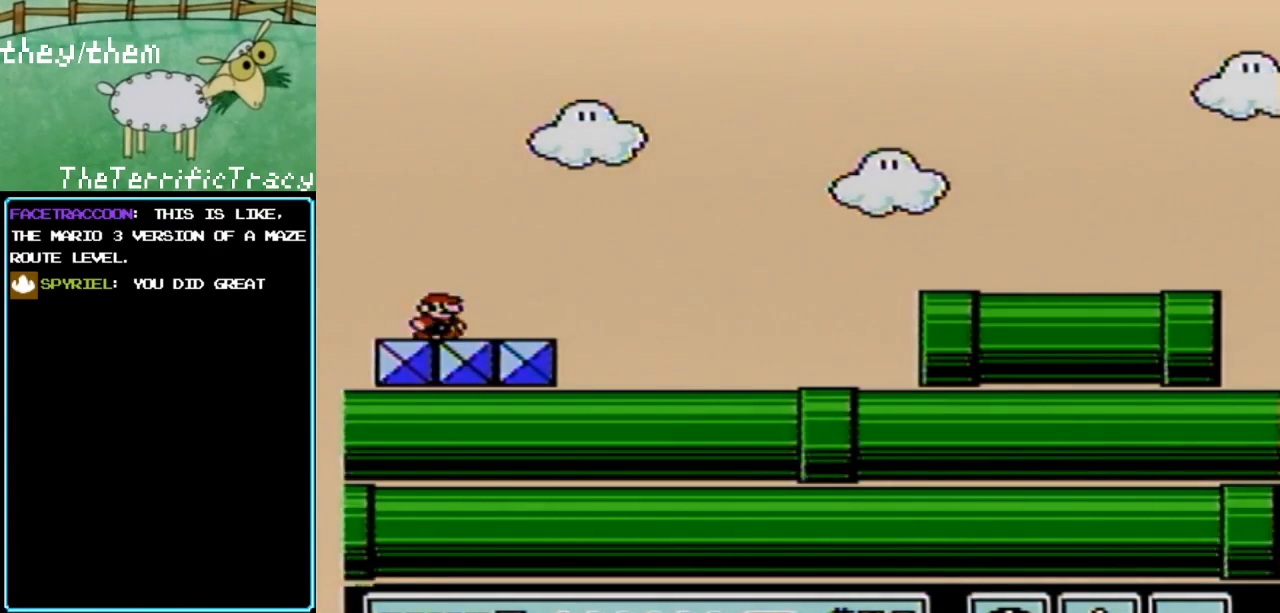
{"buttons": ["B", "DPAD_RIGHT"], "events": []}
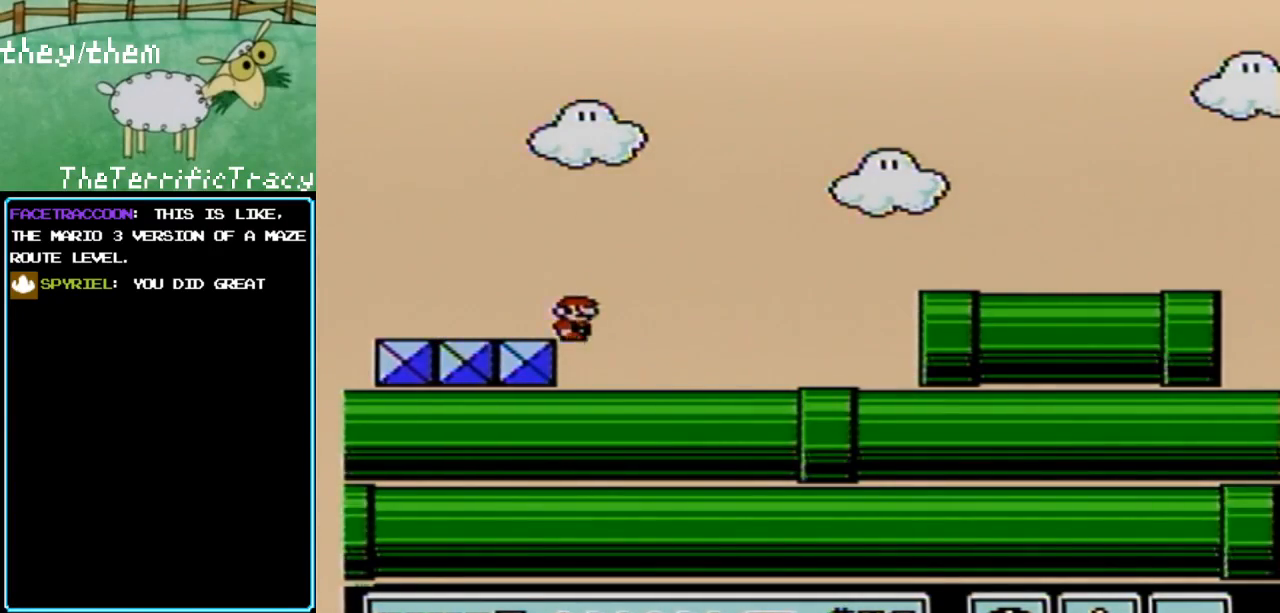
{"buttons": ["A", "B", "DPAD_RIGHT"], "events": [[400, "A", "down"]]}
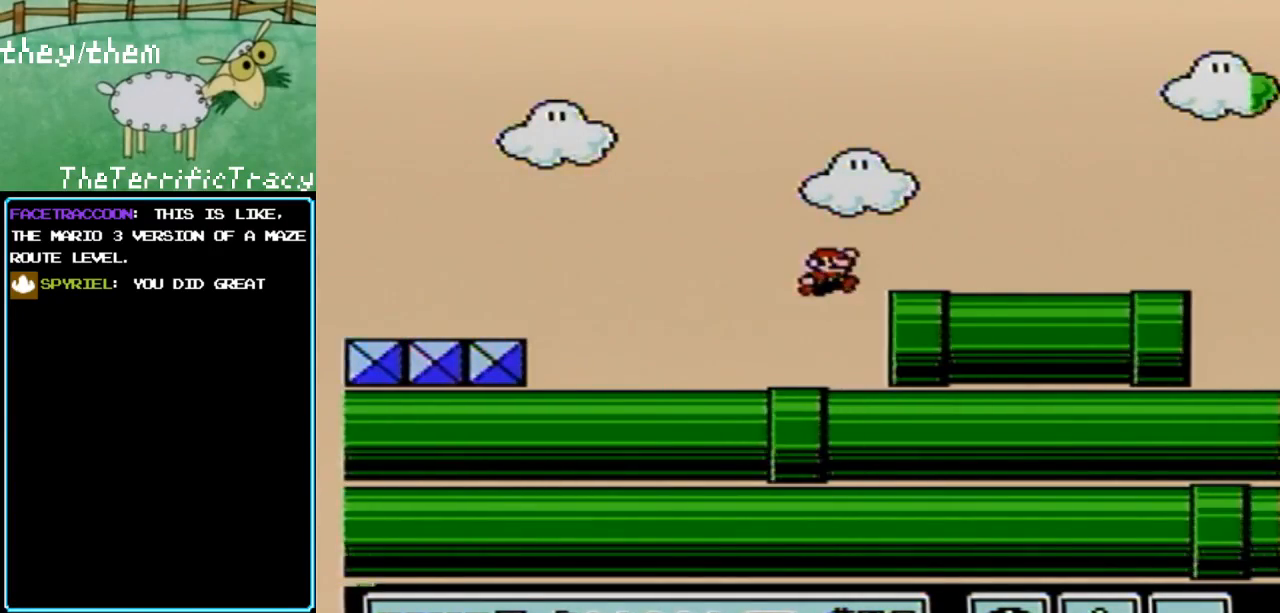
{"buttons": ["B", "DPAD_RIGHT"], "events": [[133, "A", "up"]]}
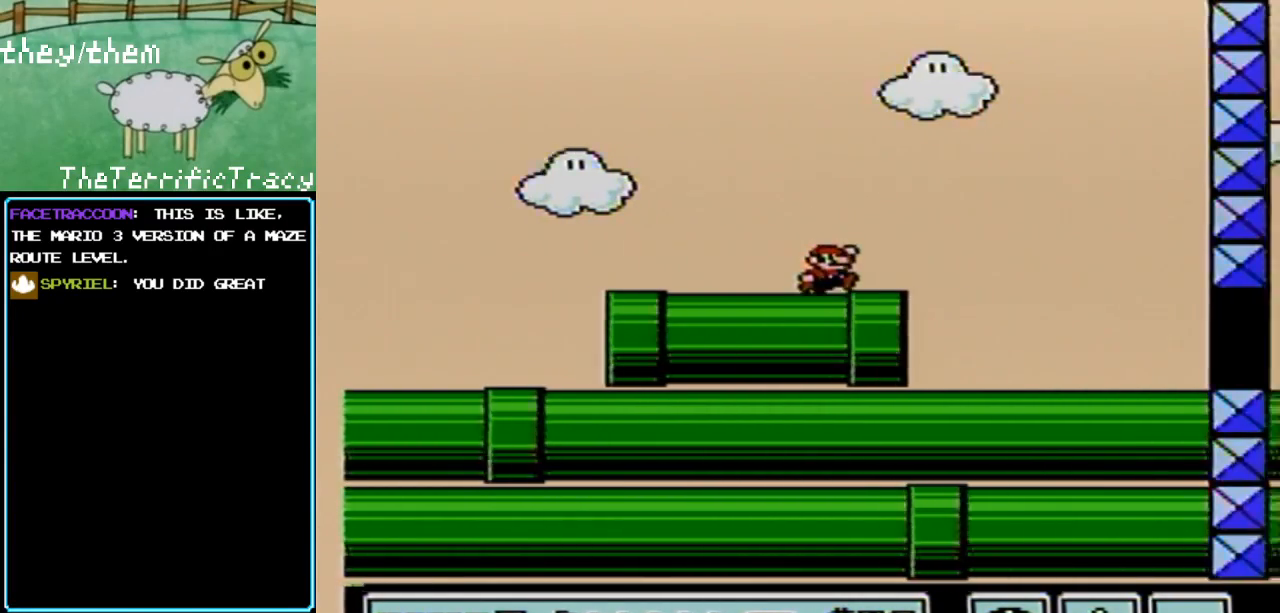
{"buttons": ["B", "DPAD_LEFT"], "events": [[33, "A", "down"], [283, "A", "up"], [317, "DPAD_RIGHT", "up"], [433, "DPAD_LEFT", "down"]]}
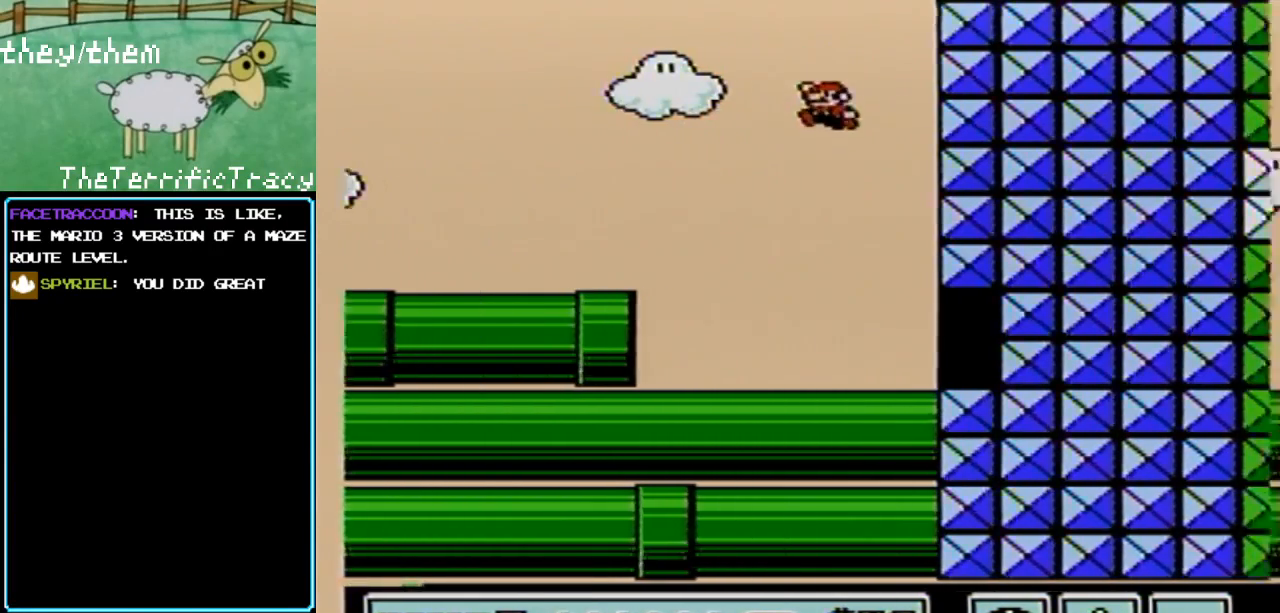
{"buttons": ["B", "DPAD_RIGHT"], "events": [[100, "DPAD_LEFT", "up"], [217, "DPAD_RIGHT", "down"]]}
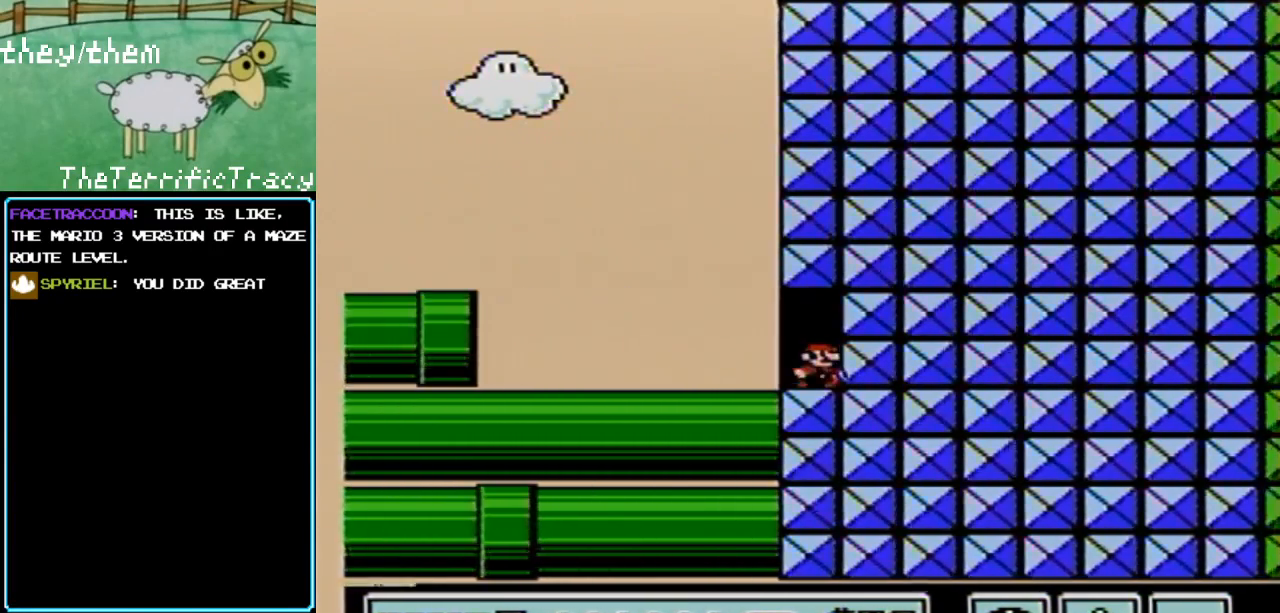
{"buttons": ["B", "DPAD_UP"], "events": [[33, "DPAD_RIGHT", "up"], [100, "DPAD_UP", "down"], [217, "DPAD_UP", "up"], [283, "DPAD_UP", "down"]]}
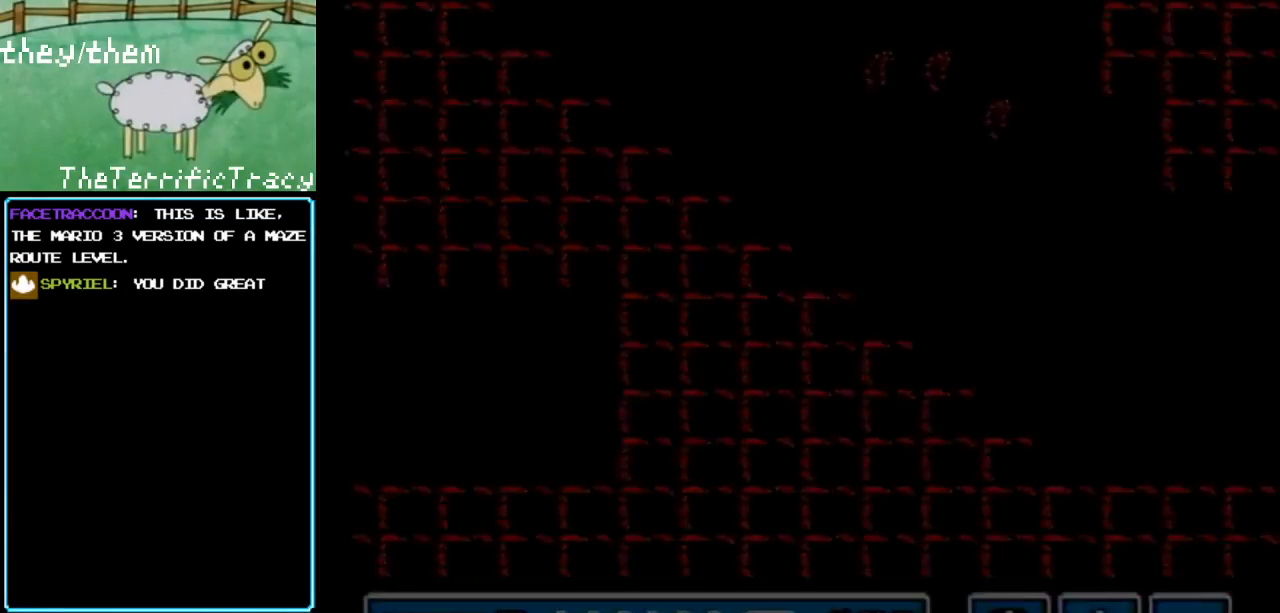
{"buttons": ["B", "DPAD_LEFT"], "events": [[33, "DPAD_UP", "up"], [500, "DPAD_LEFT", "down"]]}
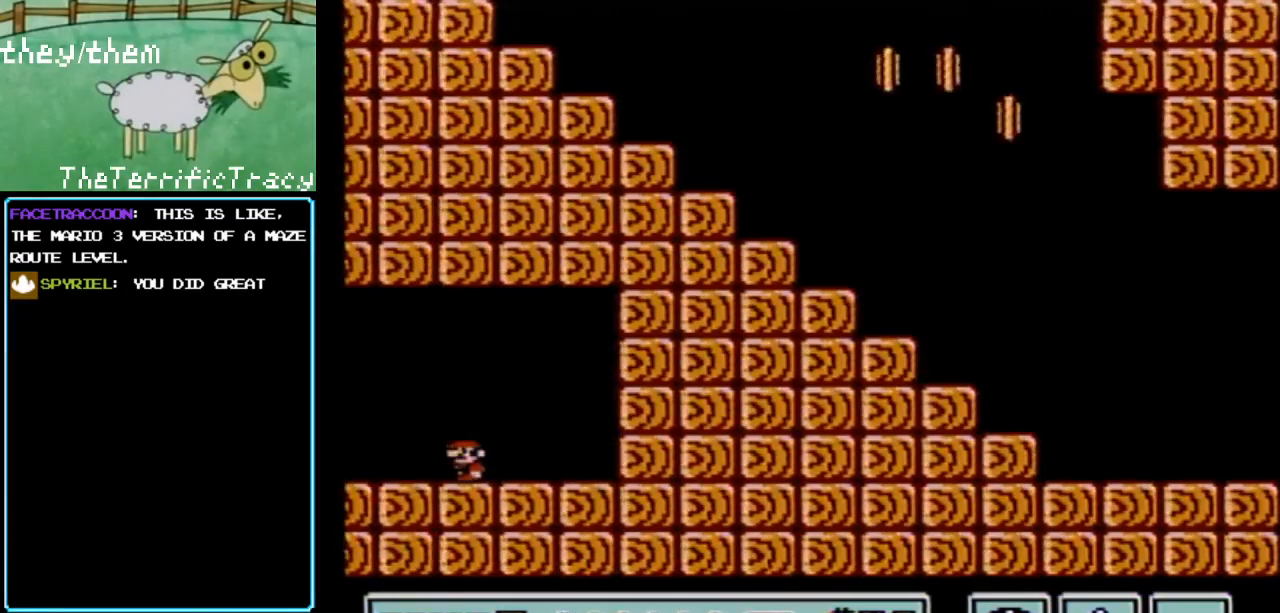
{"buttons": ["B", "DPAD_LEFT"], "events": []}
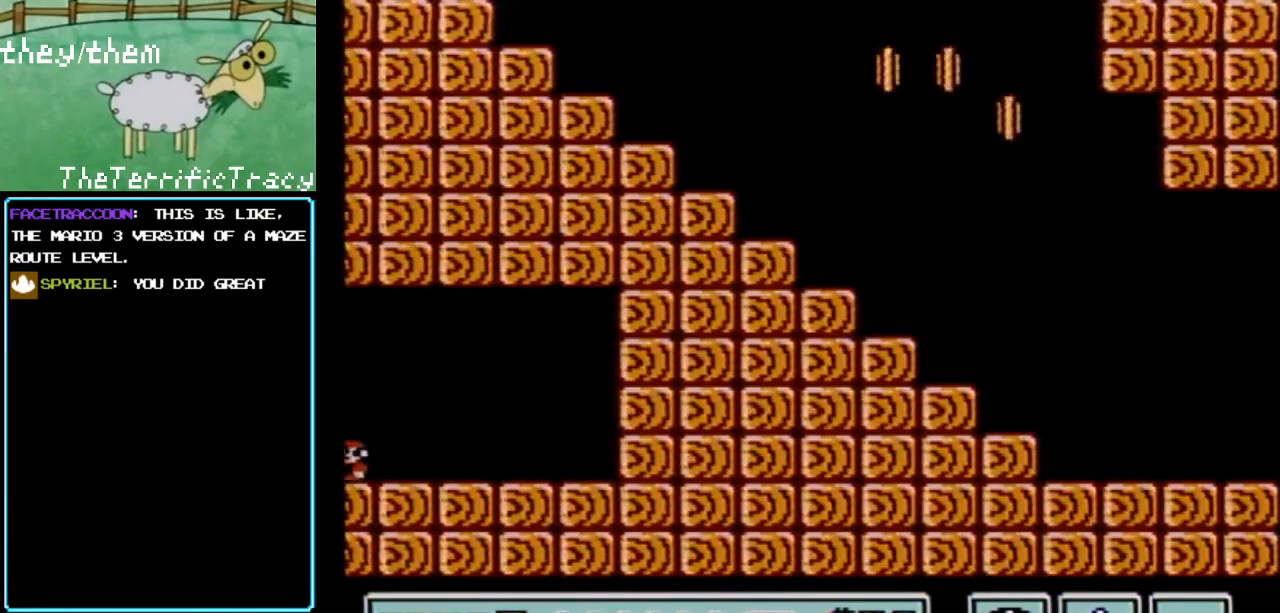
{"buttons": ["A", "B", "DPAD_LEFT"], "events": [[367, "A", "down"]]}
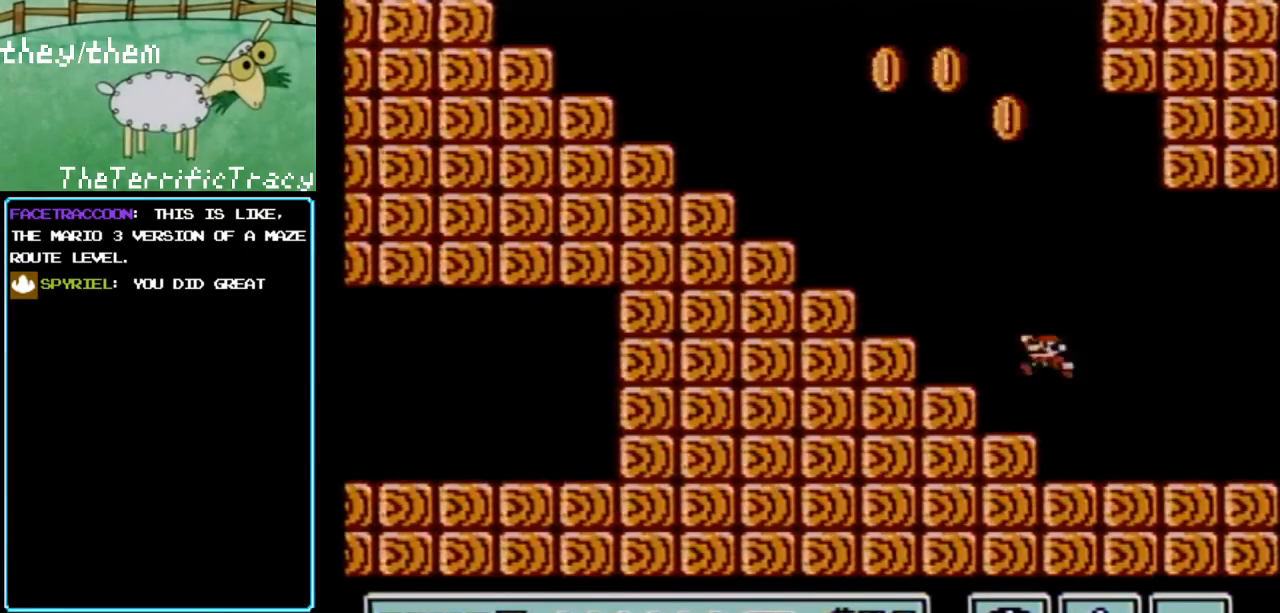
{"buttons": ["B"], "events": [[250, "A", "up"], [250, "DPAD_LEFT", "up"], [283, "DPAD_RIGHT", "down"], [433, "B", "up"], [433, "DPAD_RIGHT", "up"], [467, "B", "down"]]}
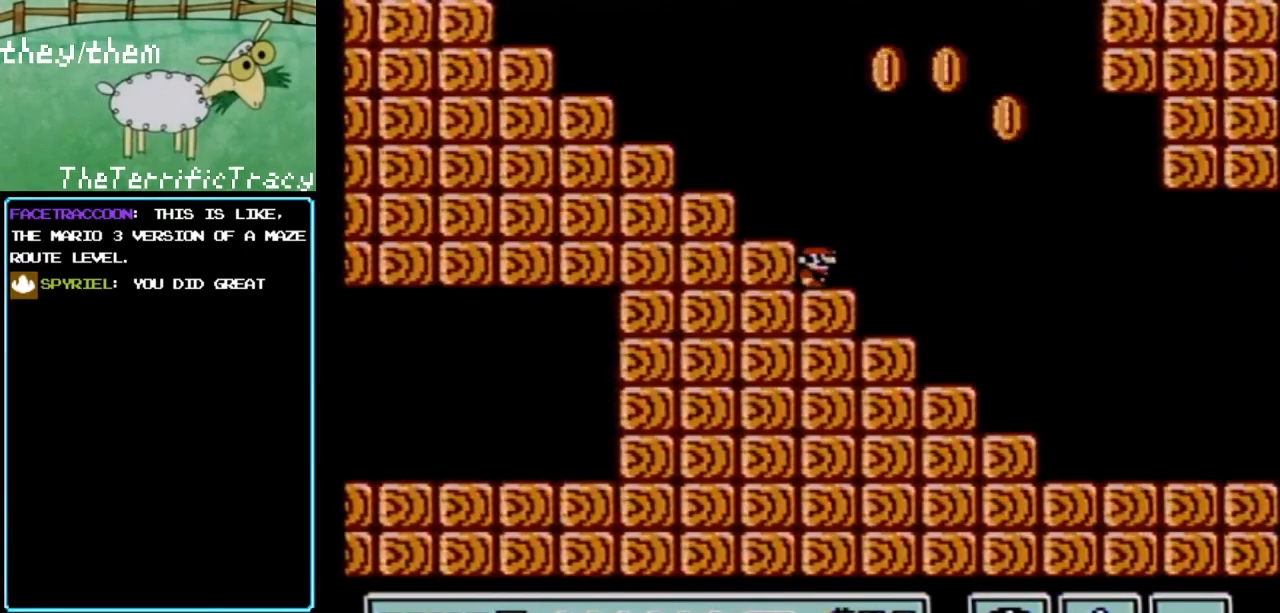
{"buttons": ["A", "B", "DPAD_RIGHT"], "events": [[183, "DPAD_RIGHT", "down"], [250, "A", "down"]]}
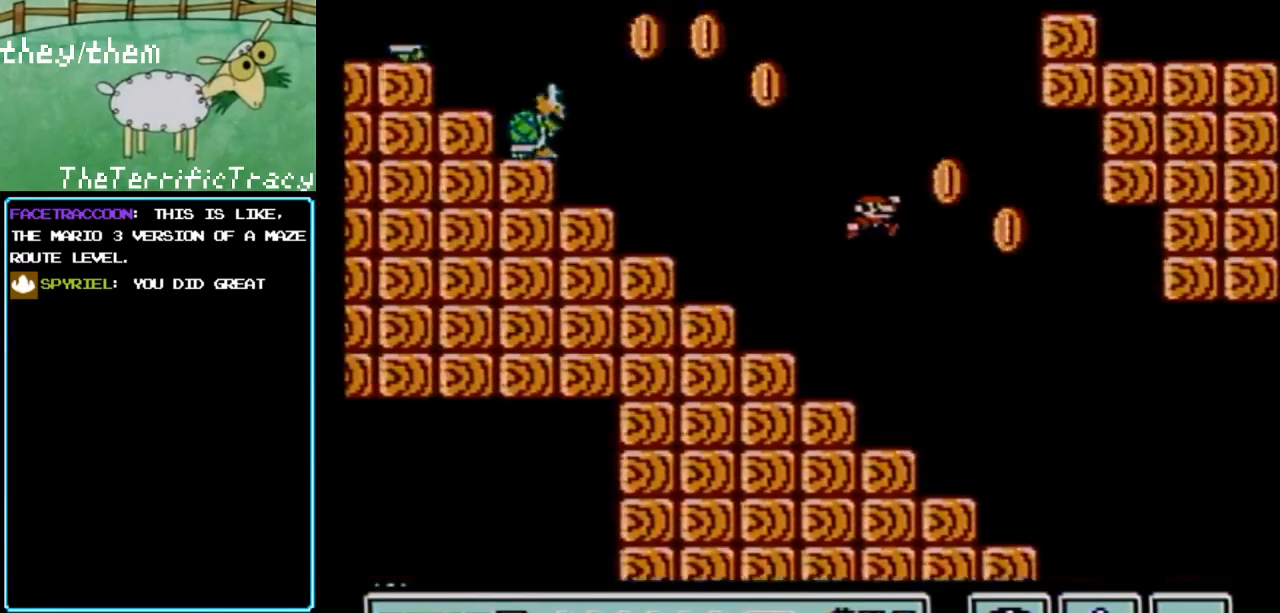
{"buttons": ["B", "DPAD_LEFT"], "events": [[133, "DPAD_RIGHT", "up"], [250, "DPAD_LEFT", "down"], [317, "A", "up"]]}
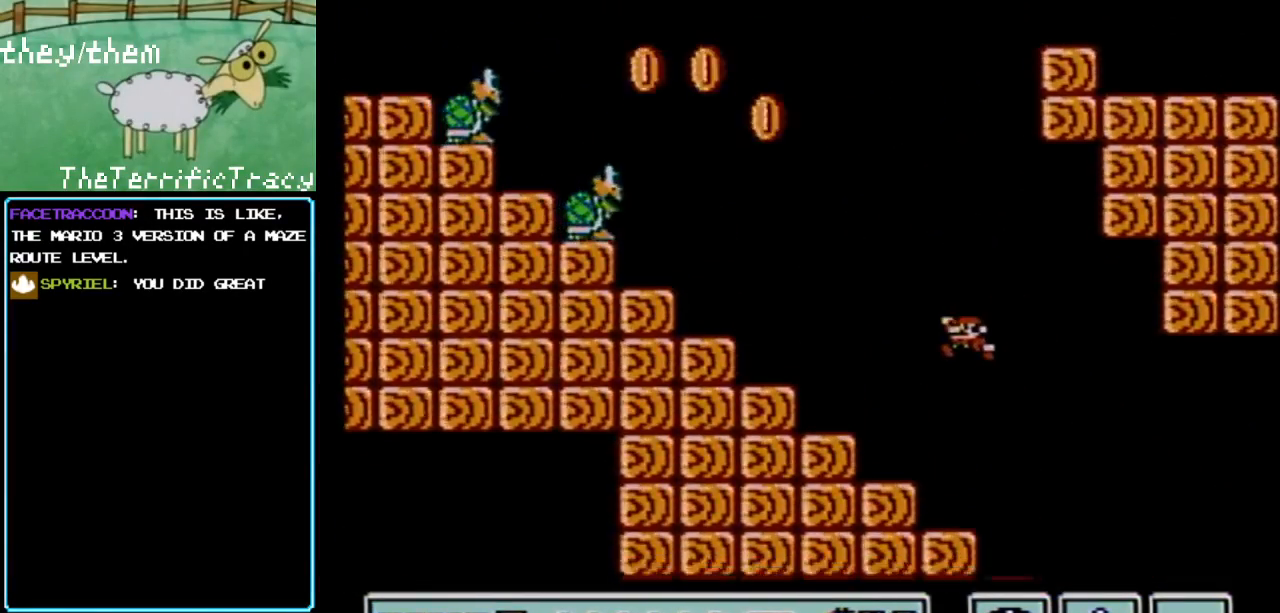
{"buttons": ["B", "DPAD_LEFT"], "events": [[317, "DPAD_LEFT", "up"], [383, "A", "down"], [500, "A", "up"], [500, "DPAD_LEFT", "down"]]}
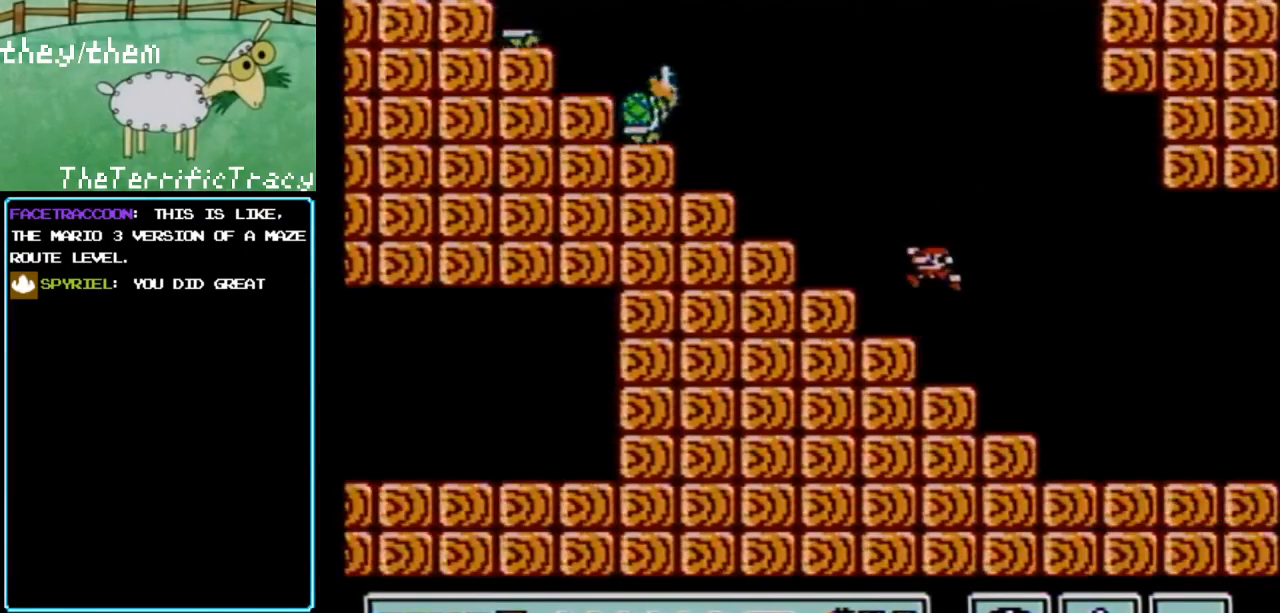
{"buttons": ["B"], "events": [[250, "DPAD_LEFT", "up"], [367, "DPAD_RIGHT", "down"], [500, "DPAD_RIGHT", "up"]]}
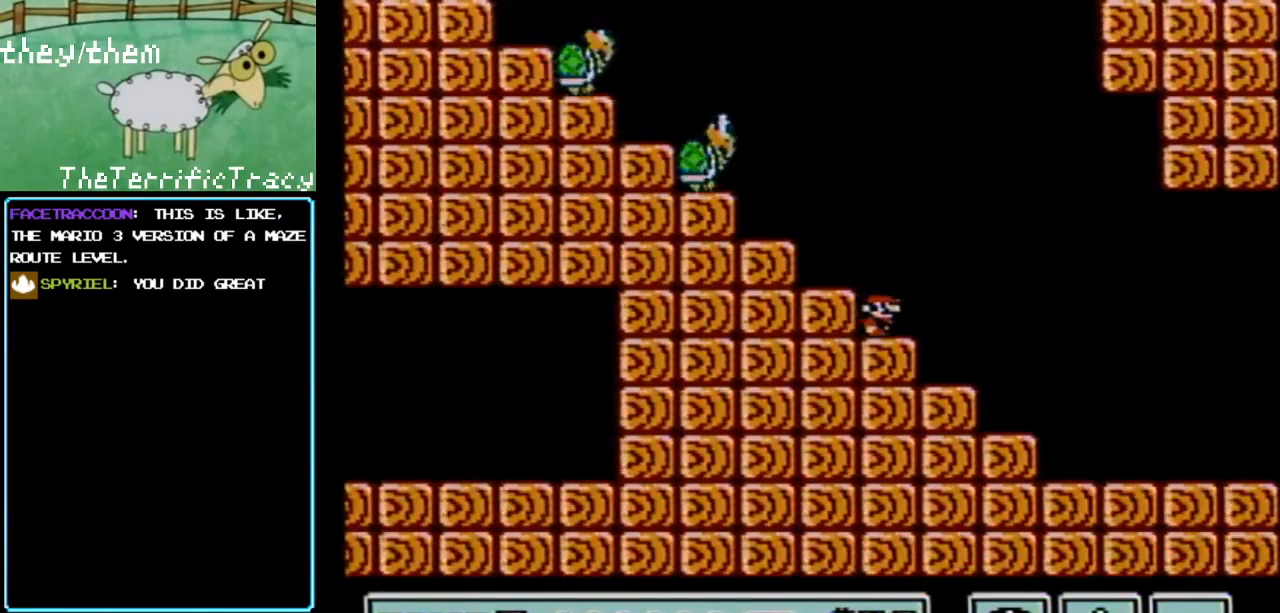
{"buttons": ["A", "B", "DPAD_LEFT"], "events": [[317, "A", "down"], [367, "DPAD_LEFT", "down"]]}
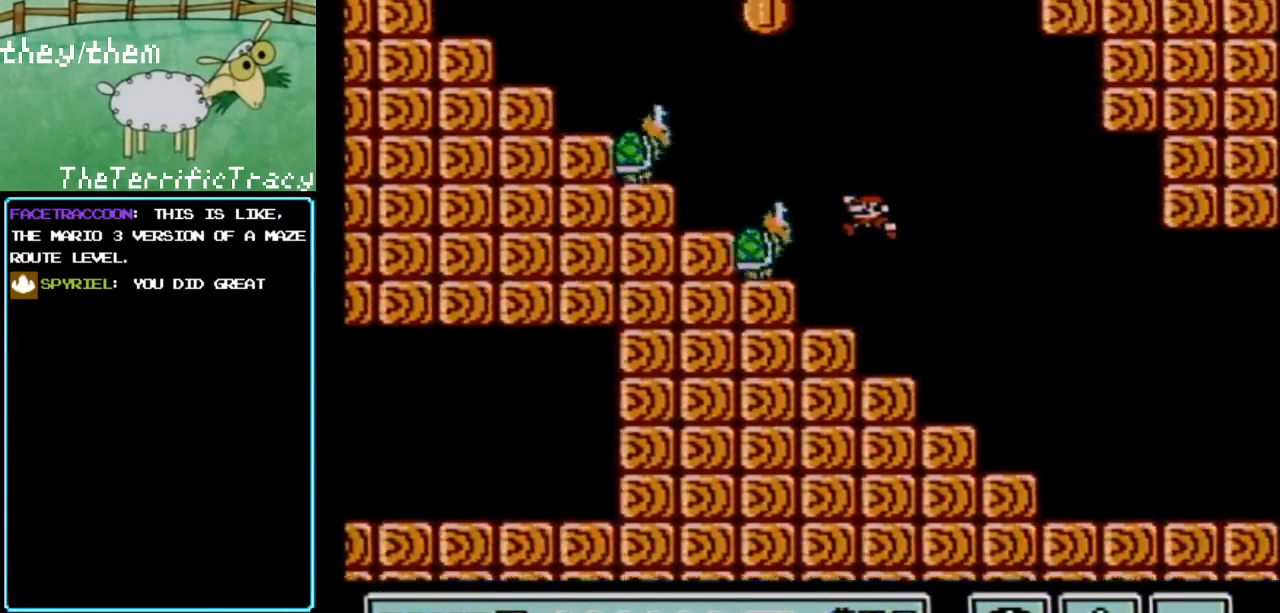
{"buttons": ["A", "B"], "events": [[100, "DPAD_LEFT", "up"], [100, "DPAD_RIGHT", "down"], [133, "DPAD_RIGHT", "up"], [150, "A", "up"], [200, "DPAD_RIGHT", "down"], [350, "A", "down"], [350, "DPAD_RIGHT", "up"]]}
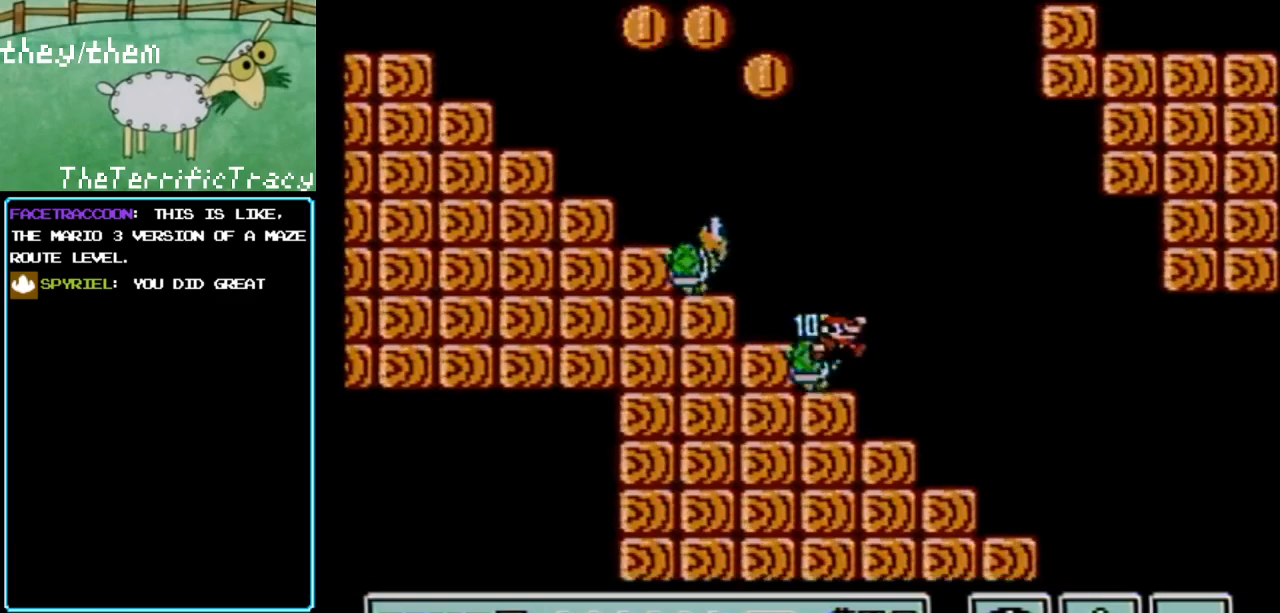
{"buttons": ["B"], "events": [[133, "DPAD_LEFT", "down"], [450, "A", "up"], [500, "DPAD_LEFT", "up"]]}
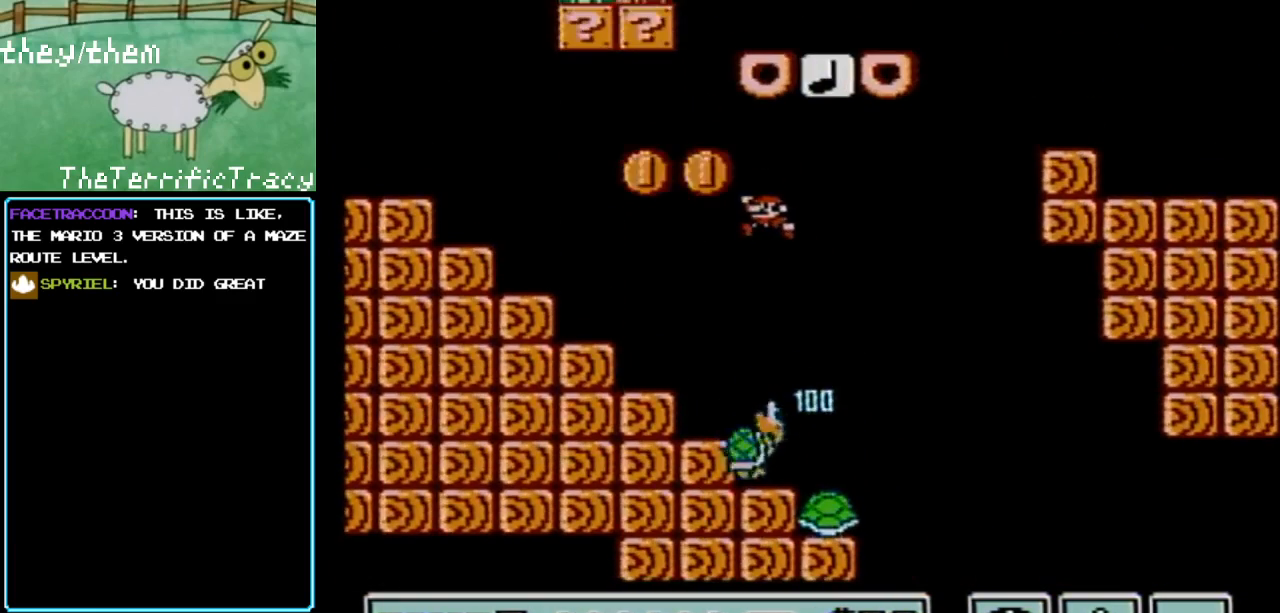
{"buttons": ["B", "DPAD_RIGHT"], "events": [[500, "DPAD_RIGHT", "down"]]}
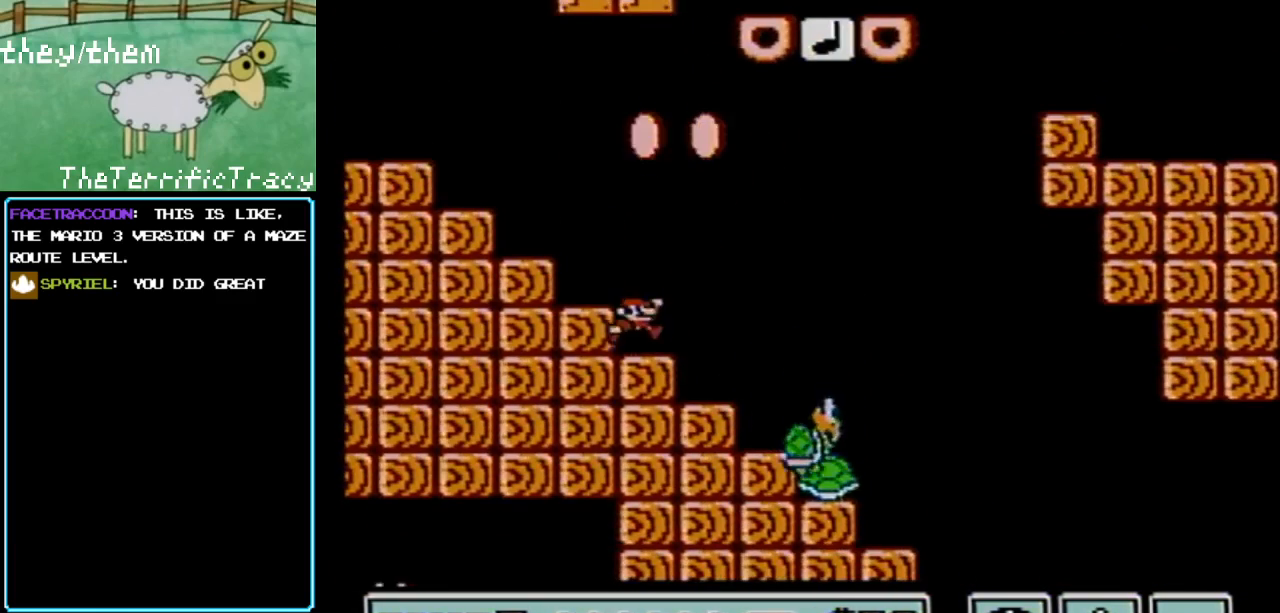
{"buttons": ["A", "B", "DPAD_LEFT"], "events": [[33, "A", "down"], [250, "DPAD_RIGHT", "up"], [317, "DPAD_LEFT", "down"]]}
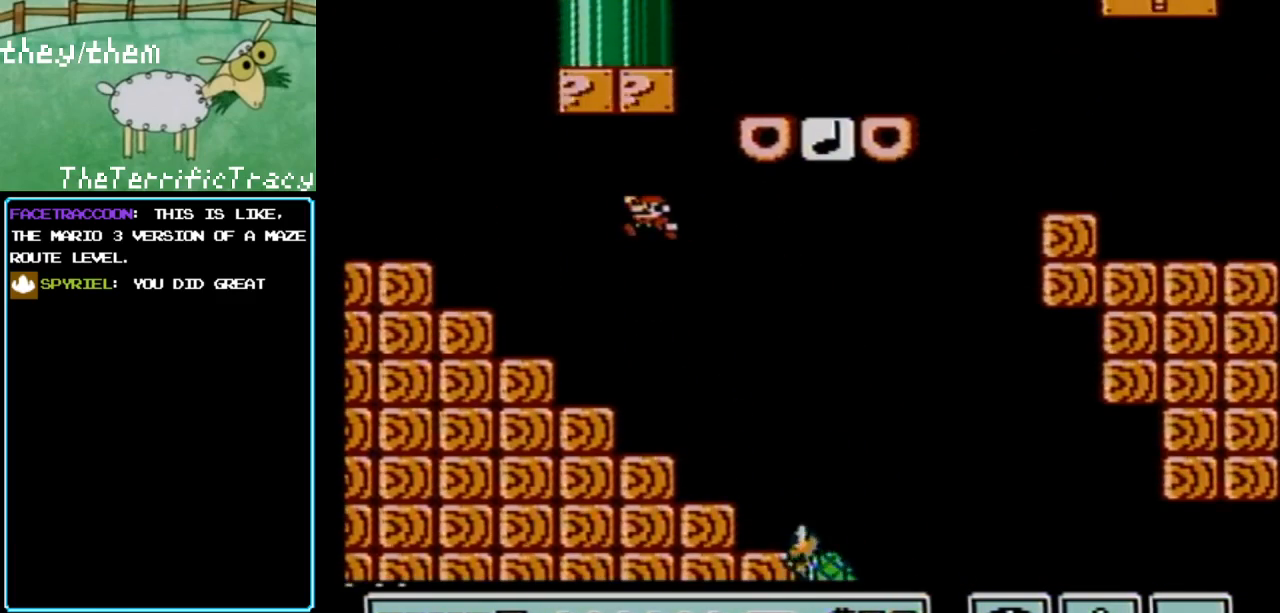
{"buttons": ["A", "B", "DPAD_LEFT"], "events": [[117, "A", "up"], [367, "A", "down"]]}
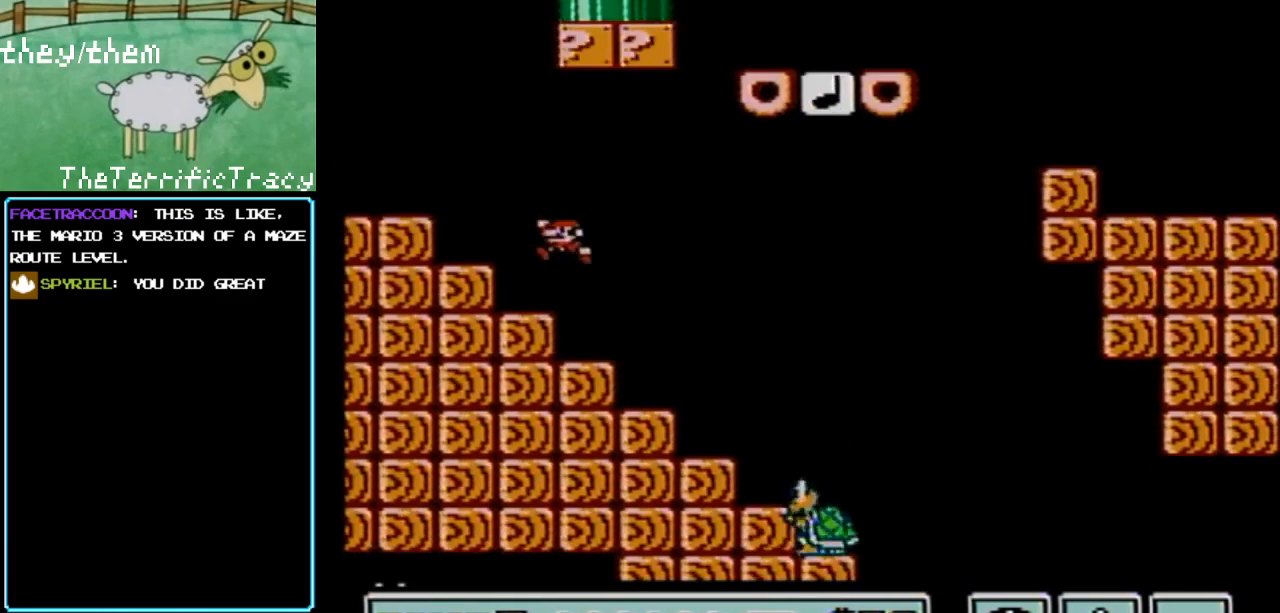
{"buttons": ["B", "DPAD_RIGHT"], "events": [[33, "A", "up"], [150, "DPAD_LEFT", "up"], [467, "DPAD_RIGHT", "down"]]}
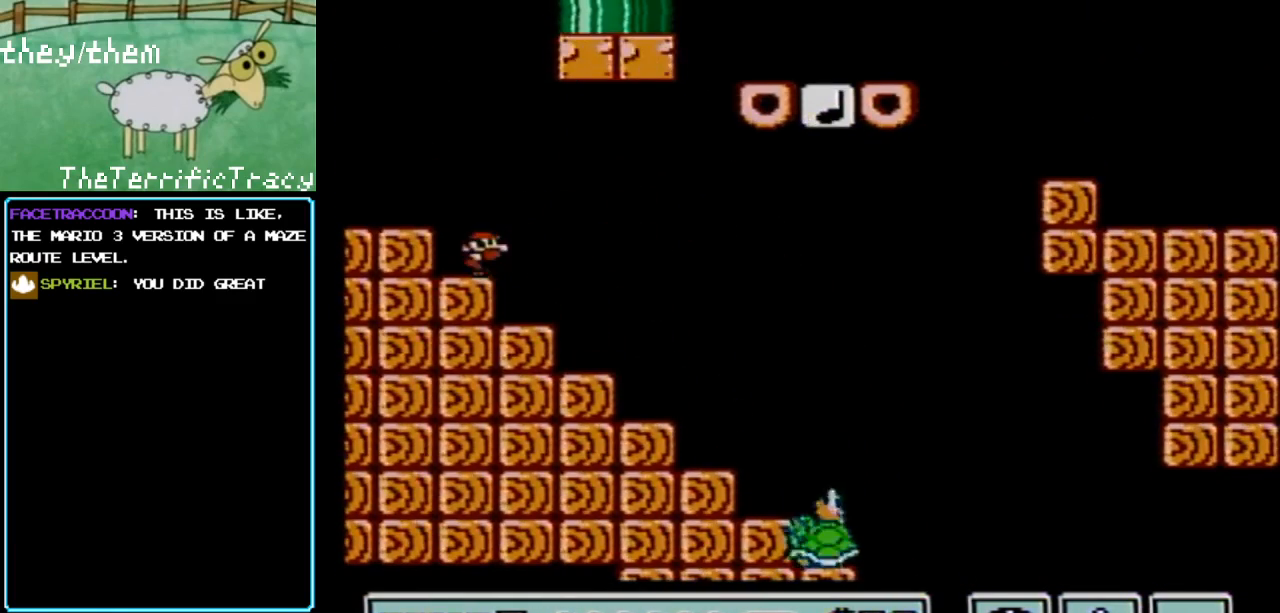
{"buttons": ["B"], "events": [[183, "DPAD_RIGHT", "up"]]}